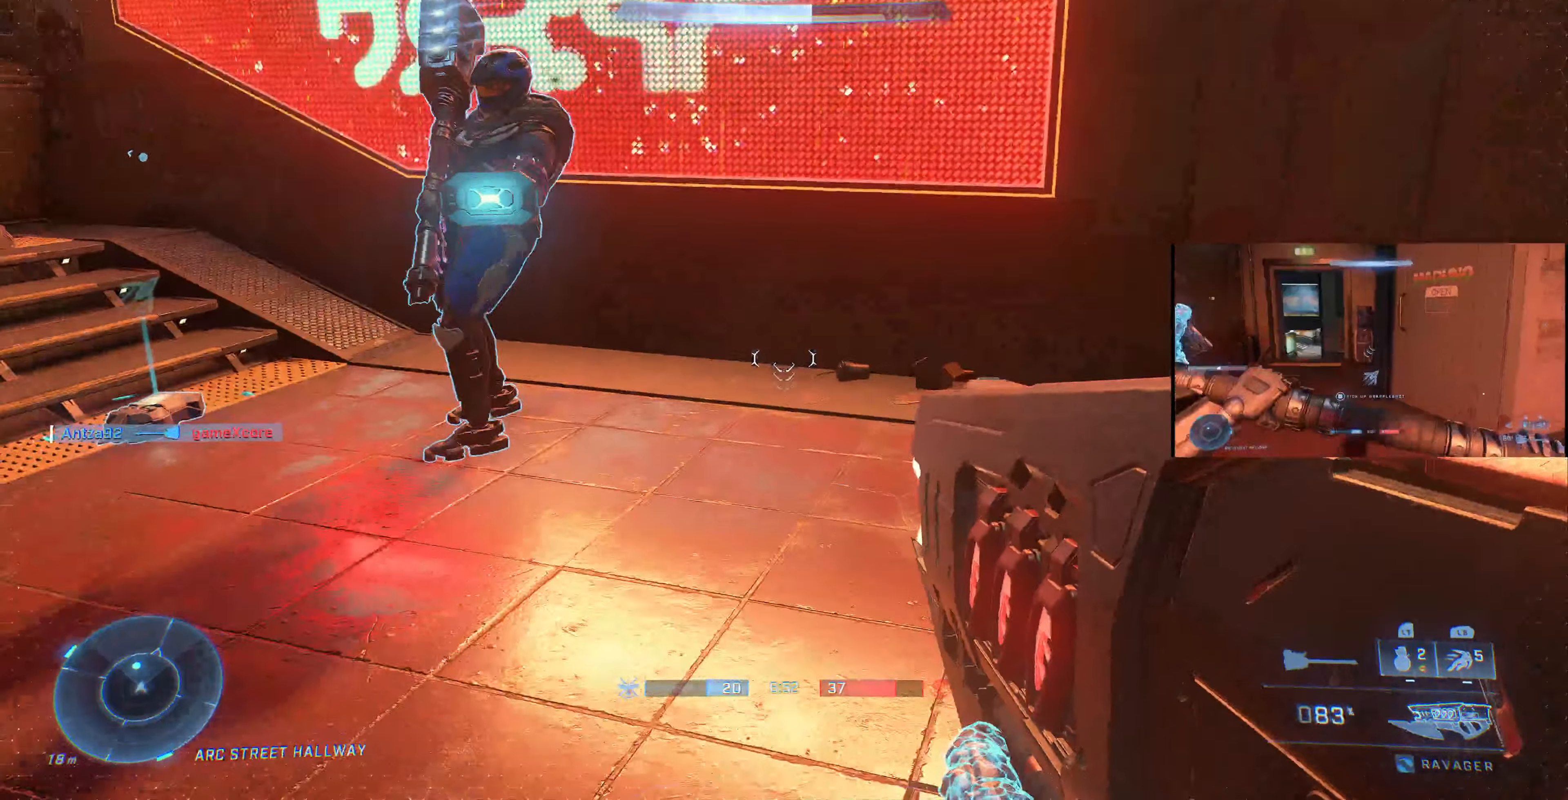
Gameplay with a controller (PlayStation layout); each line is a JSON object with the inputs held at the frame after it. "events" lists button and stick changes between this image and that frame as [ms after this image, input, new state], when the widget could be followed in between.
{"buttons": [], "left_stick": "up-right", "right_stick": "left", "events": [[100, "right_stick", "right"], [266, "left_stick", "up"], [266, "right_stick", "center"], [400, "right_stick", "left"], [500, "left_stick", "up-right"]]}
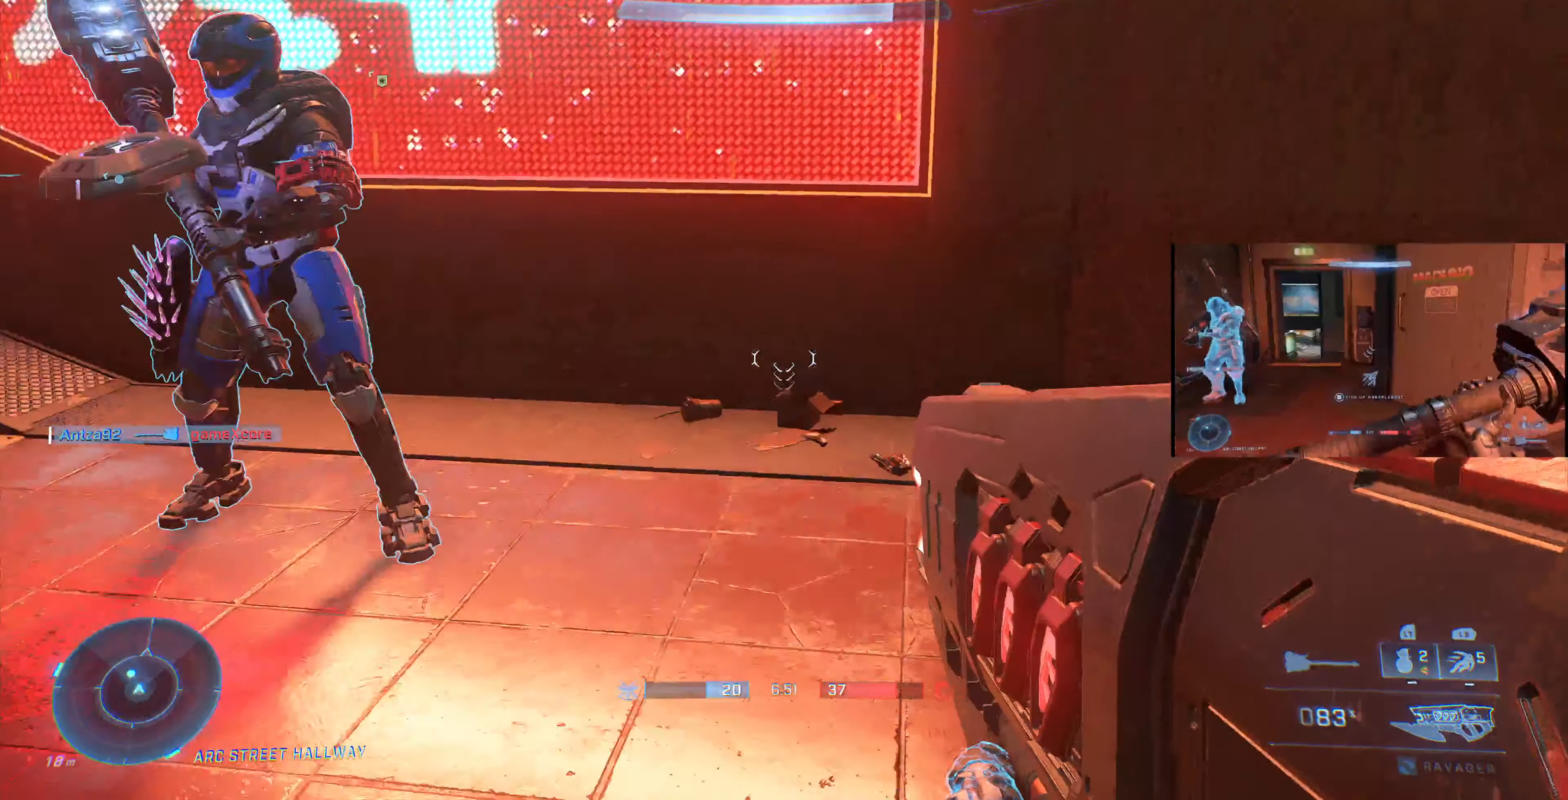
{"buttons": [], "left_stick": "up-right", "right_stick": "center", "events": [[400, "right_stick", "center"]]}
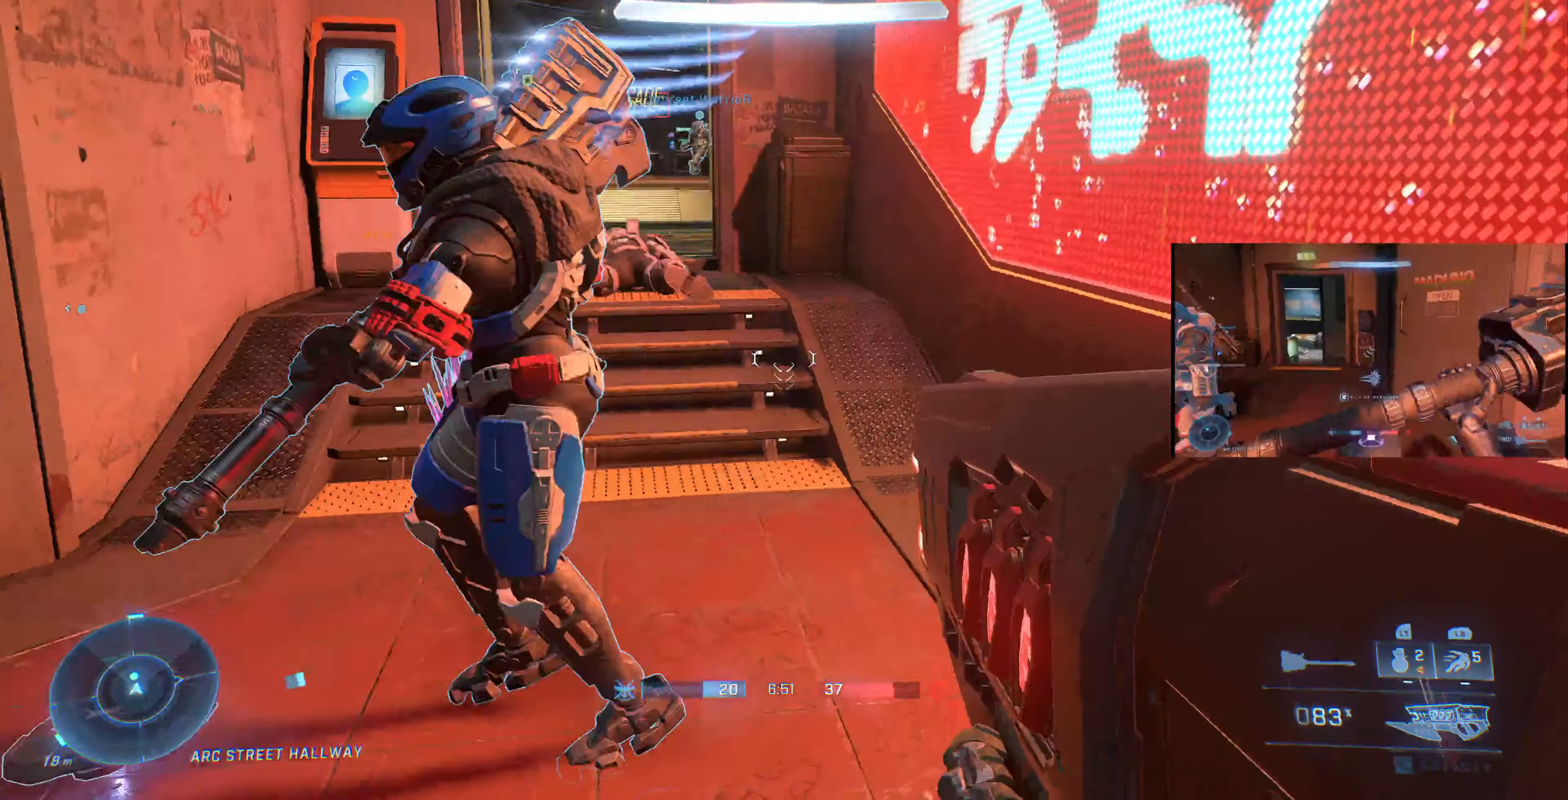
{"buttons": [], "left_stick": "center", "right_stick": "up-left", "events": [[33, "right_stick", "left"], [100, "left_stick", "right"], [266, "left_stick", "left"], [366, "right_stick", "up-left"], [400, "left_stick", "center"]]}
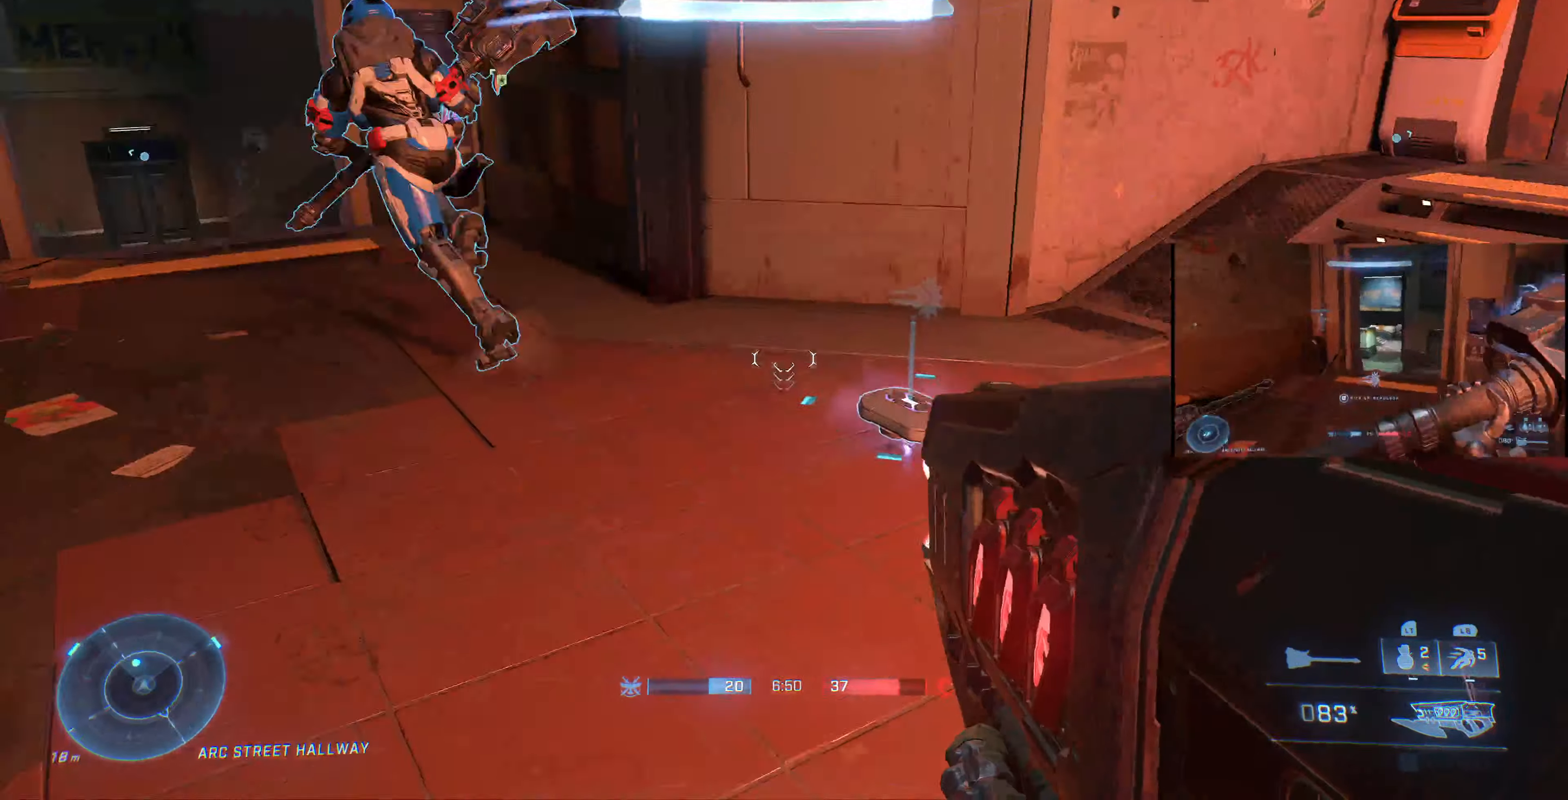
{"buttons": [], "left_stick": "center", "right_stick": "right", "events": [[33, "right_stick", "center"], [233, "right_stick", "left"], [333, "left_stick", "right"], [500, "left_stick", "center"], [500, "right_stick", "right"]]}
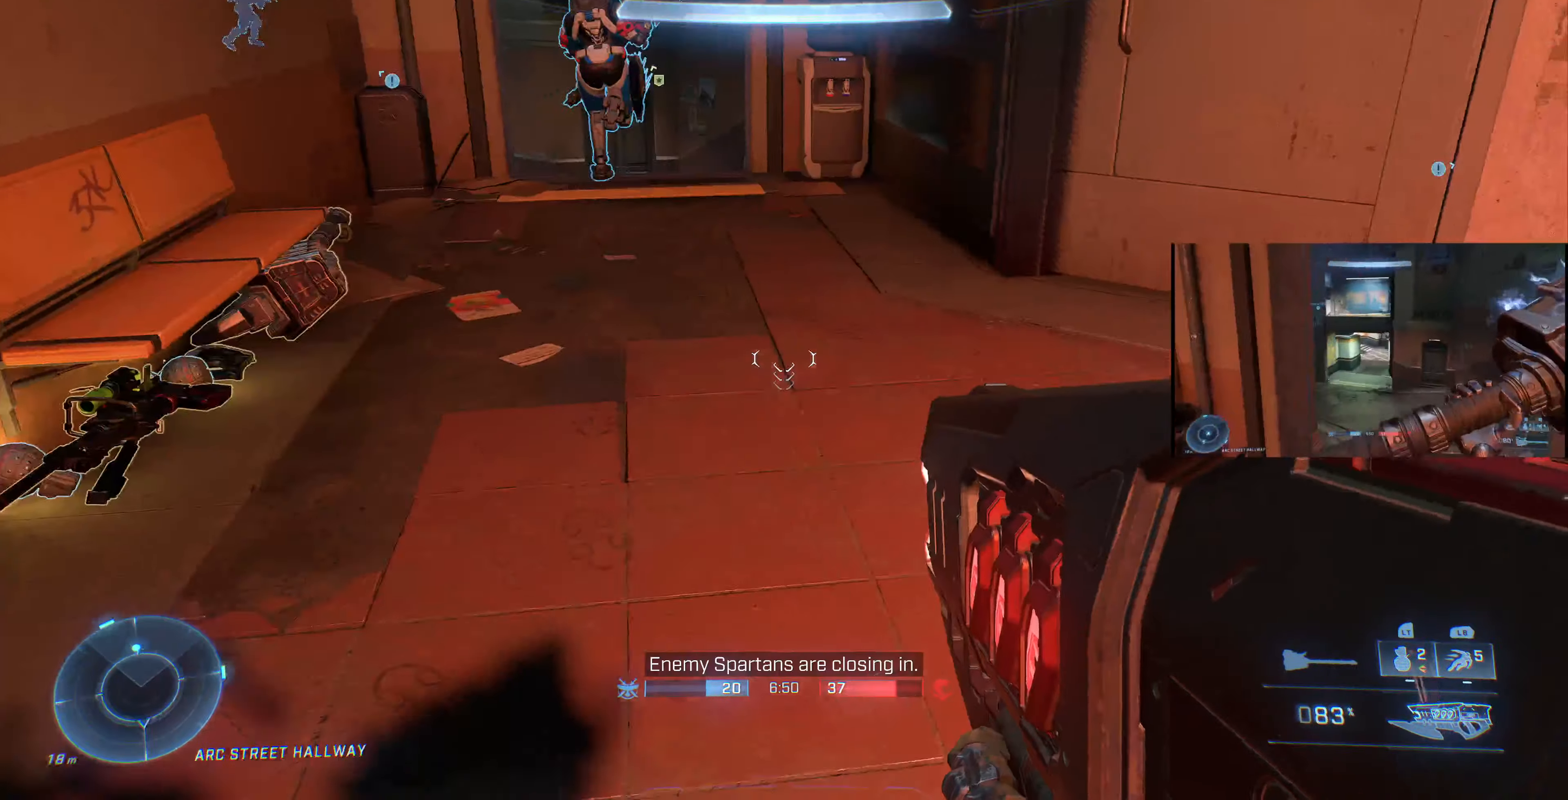
{"buttons": [], "left_stick": "up-left", "right_stick": "right", "events": [[100, "left_stick", "up"], [366, "left_stick", "up-left"]]}
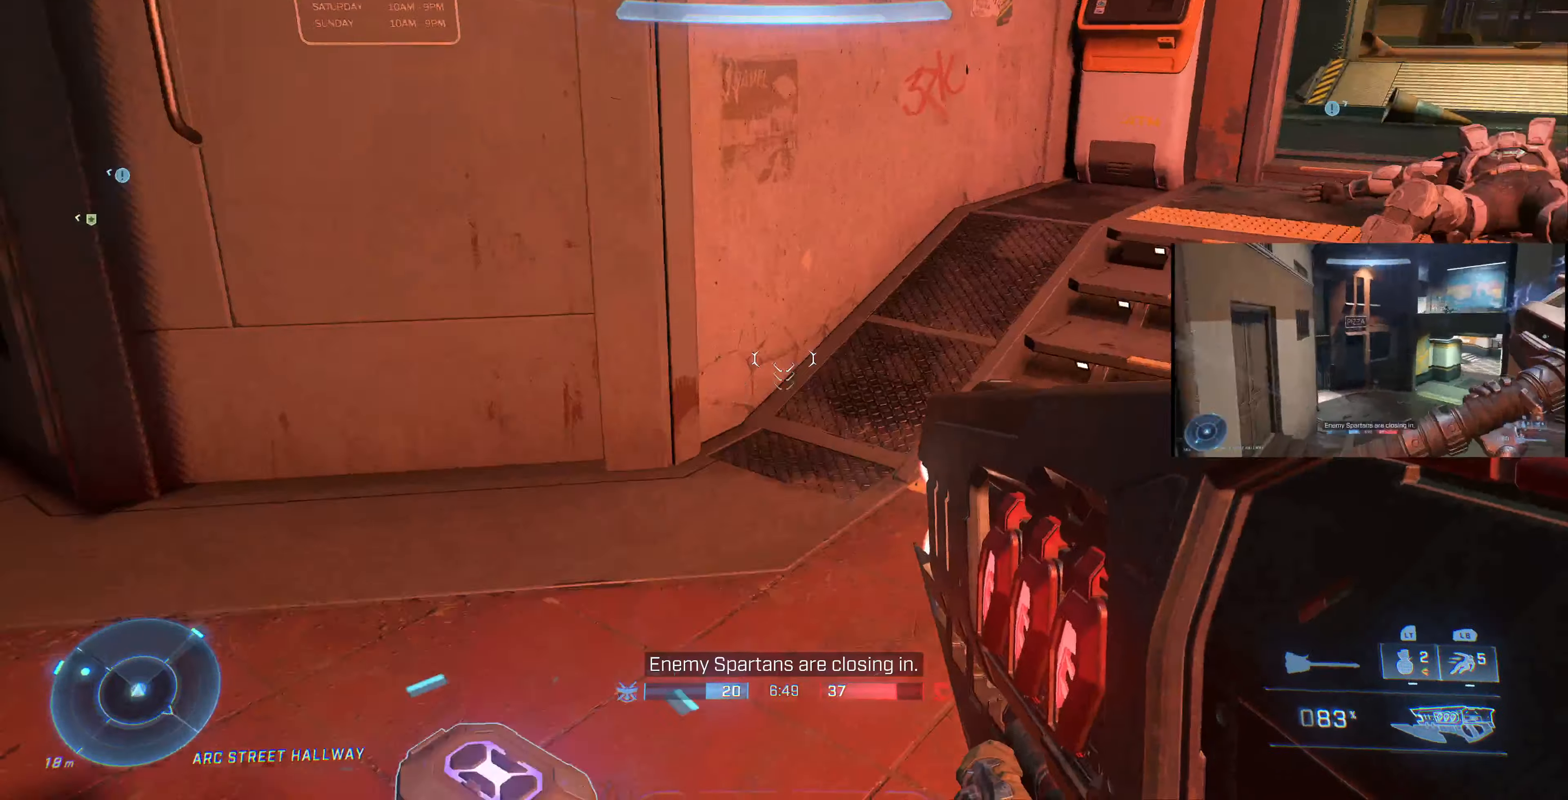
{"buttons": [], "left_stick": "center", "right_stick": "center", "events": [[33, "left_stick", "center"], [233, "left_stick", "up-left"], [333, "left_stick", "center"], [333, "right_stick", "center"]]}
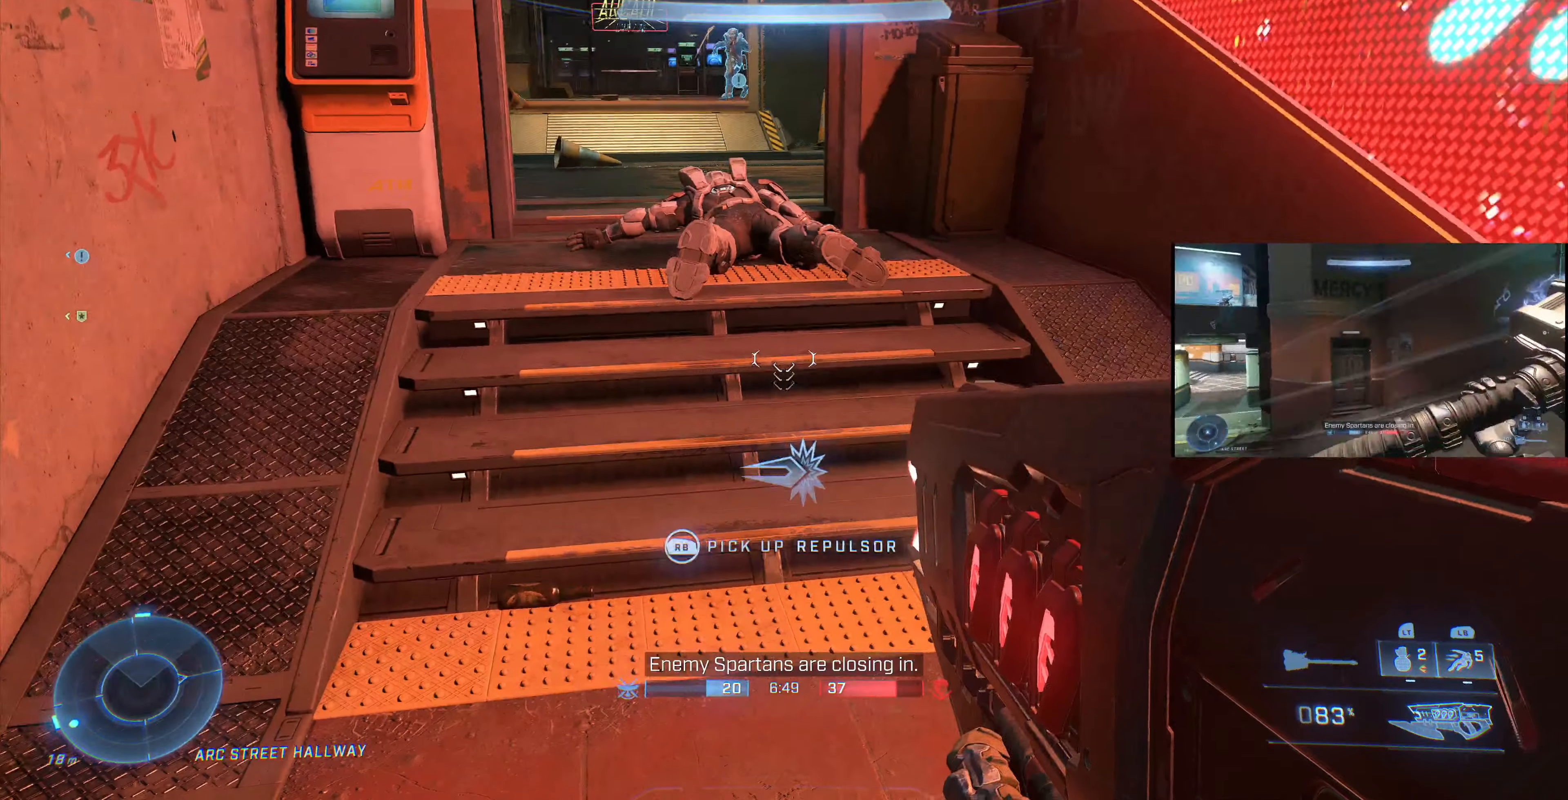
{"buttons": ["R1"], "left_stick": "center", "right_stick": "center", "events": [[233, "R1", "down"]]}
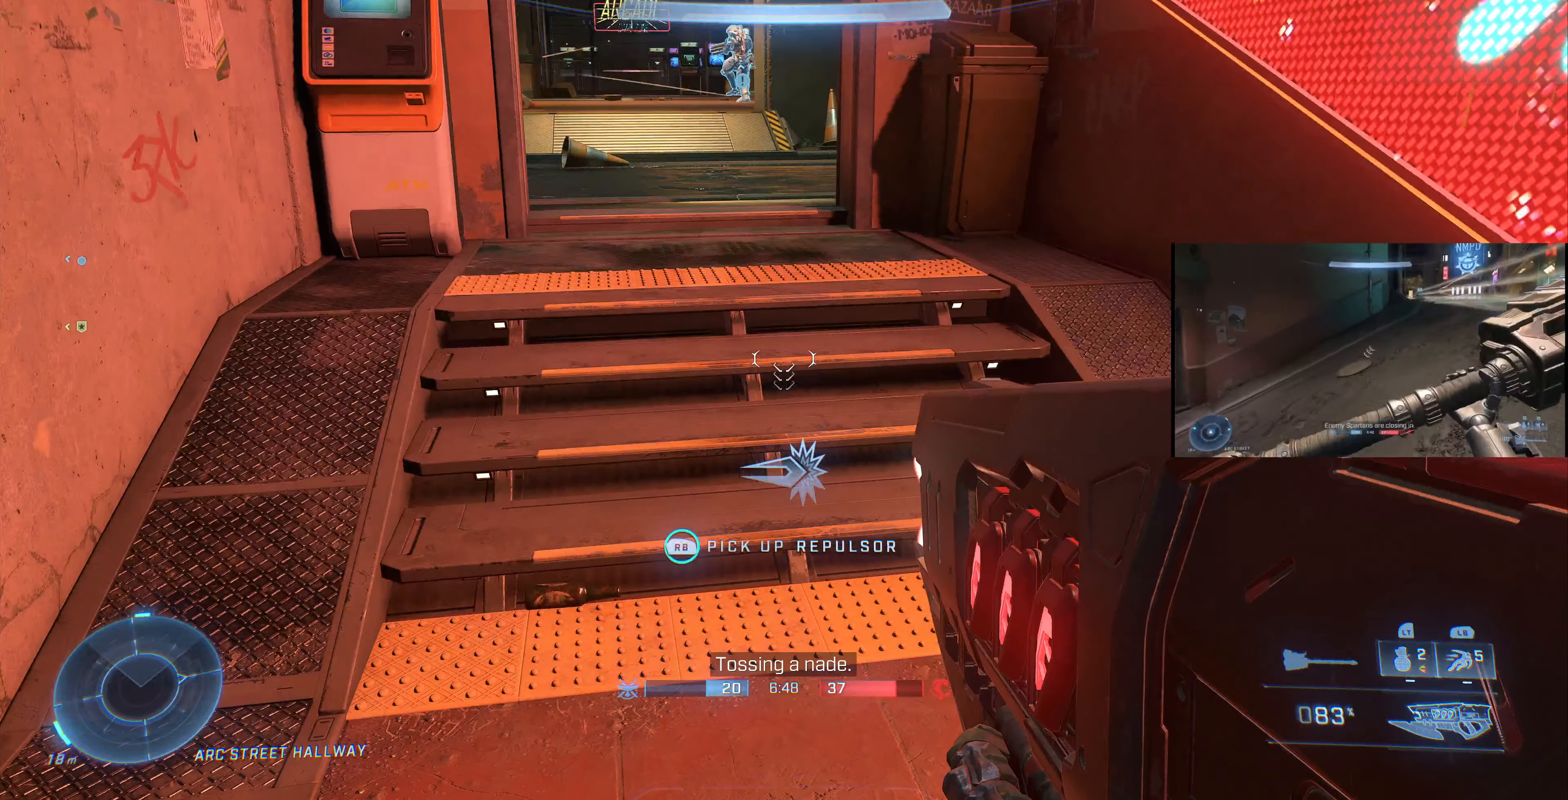
{"buttons": [], "left_stick": "up-left", "right_stick": "down-right", "events": [[100, "R1", "up"], [266, "left_stick", "up-left"], [500, "right_stick", "down-right"]]}
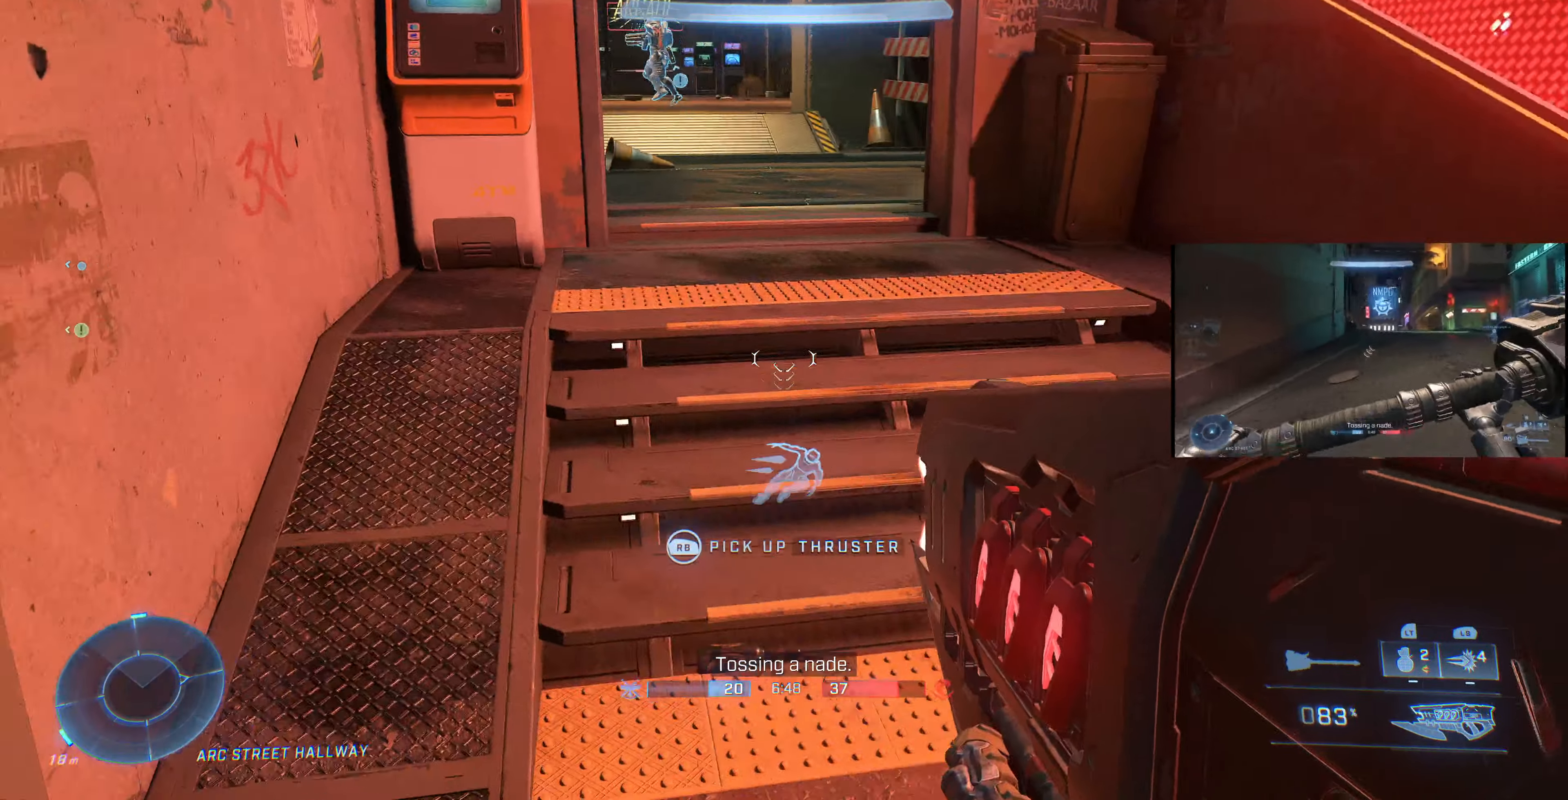
{"buttons": [], "left_stick": "up-right", "right_stick": "left", "events": [[100, "left_stick", "up"], [200, "right_stick", "center"], [400, "left_stick", "up-right"], [400, "right_stick", "left"]]}
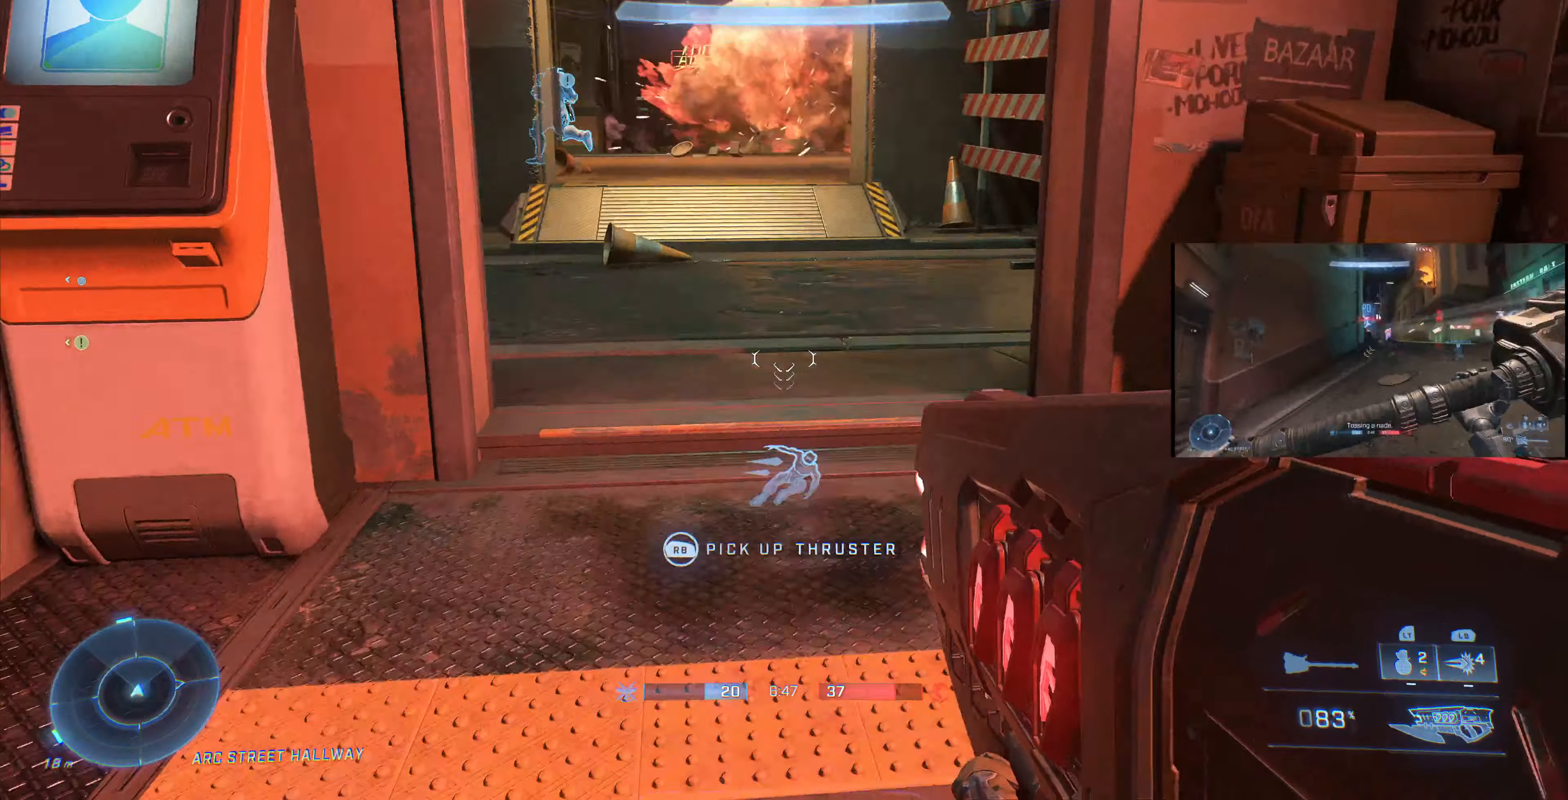
{"buttons": [], "left_stick": "right", "right_stick": "left", "events": [[67, "right_stick", "center"], [167, "left_stick", "center"], [334, "right_stick", "left"], [500, "left_stick", "right"]]}
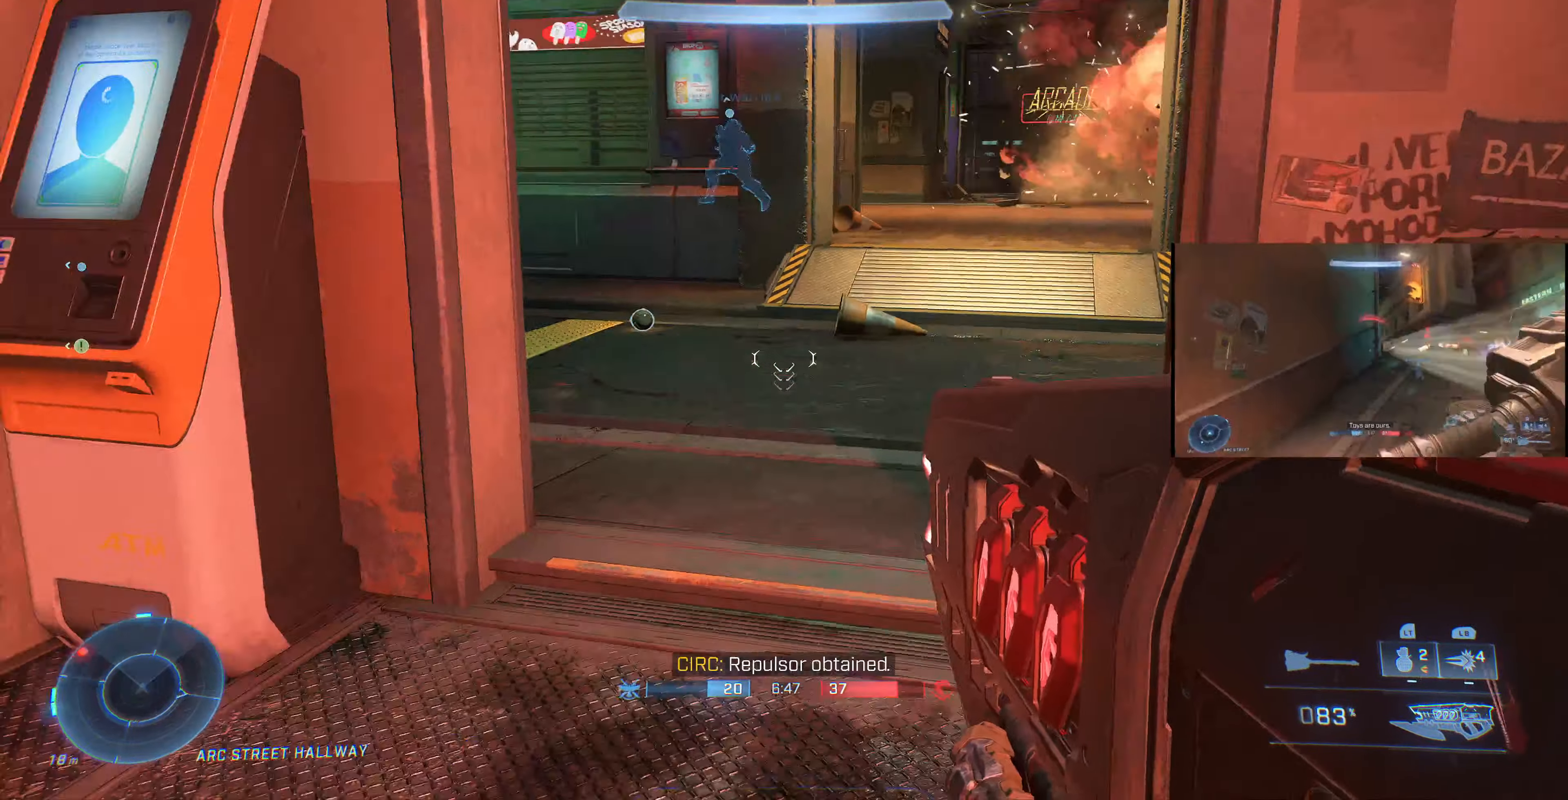
{"buttons": [], "left_stick": "down-left", "right_stick": "left", "events": [[34, "right_stick", "center"], [200, "right_stick", "left"], [334, "left_stick", "center"], [500, "left_stick", "down-left"]]}
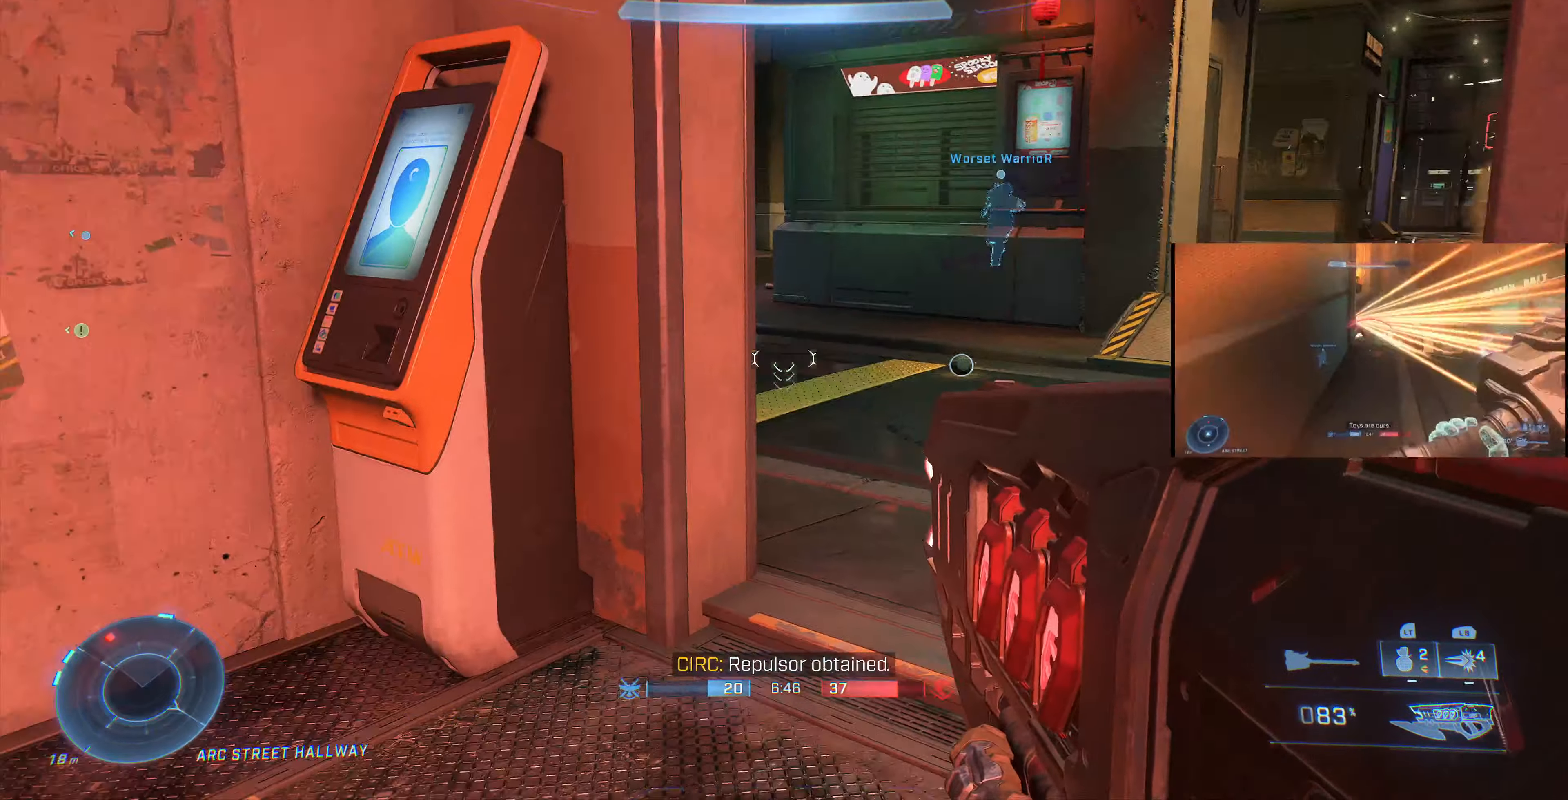
{"buttons": ["TRIANGLE"], "left_stick": "left", "right_stick": "center", "events": [[134, "left_stick", "left"], [234, "left_stick", "center"], [334, "left_stick", "left"], [367, "right_stick", "center"], [467, "TRIANGLE", "down"]]}
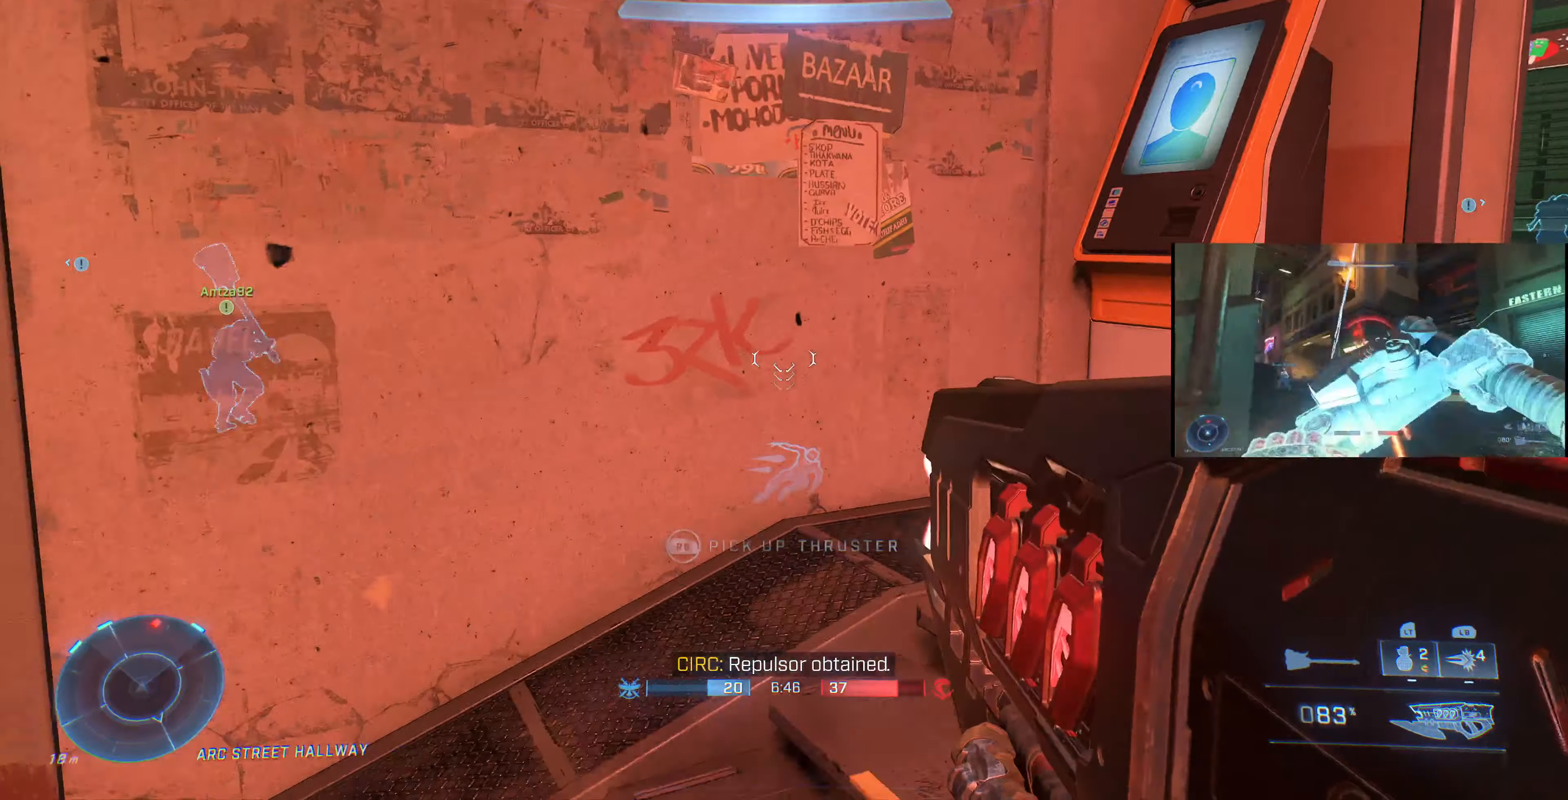
{"buttons": [], "left_stick": "left", "right_stick": "left", "events": [[67, "TRIANGLE", "up"], [67, "left_stick", "up-left"], [234, "right_stick", "right"], [300, "left_stick", "left"], [500, "right_stick", "left"]]}
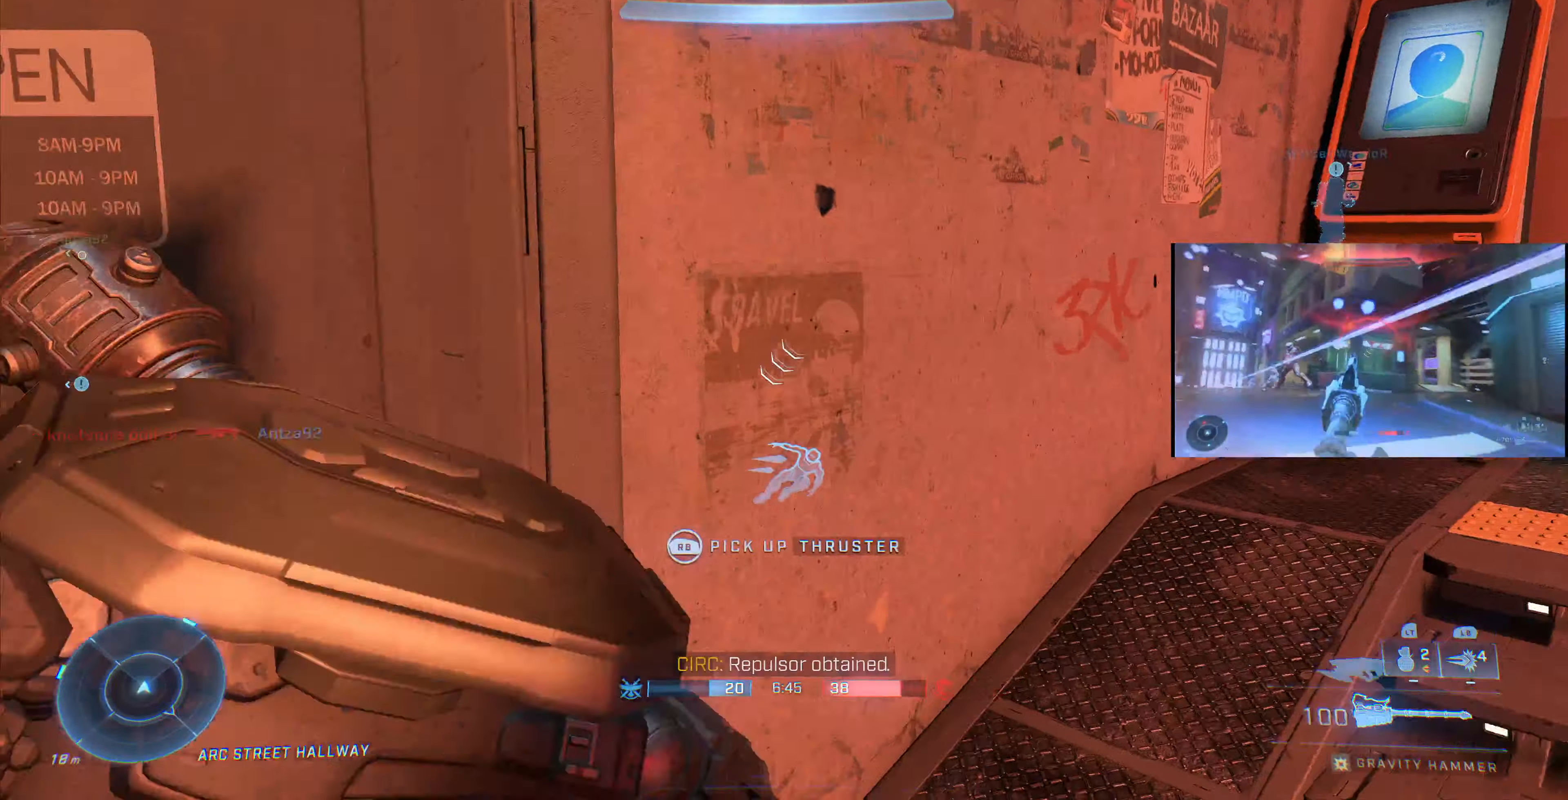
{"buttons": [], "left_stick": "center", "right_stick": "center", "events": [[167, "left_stick", "center"], [300, "right_stick", "center"]]}
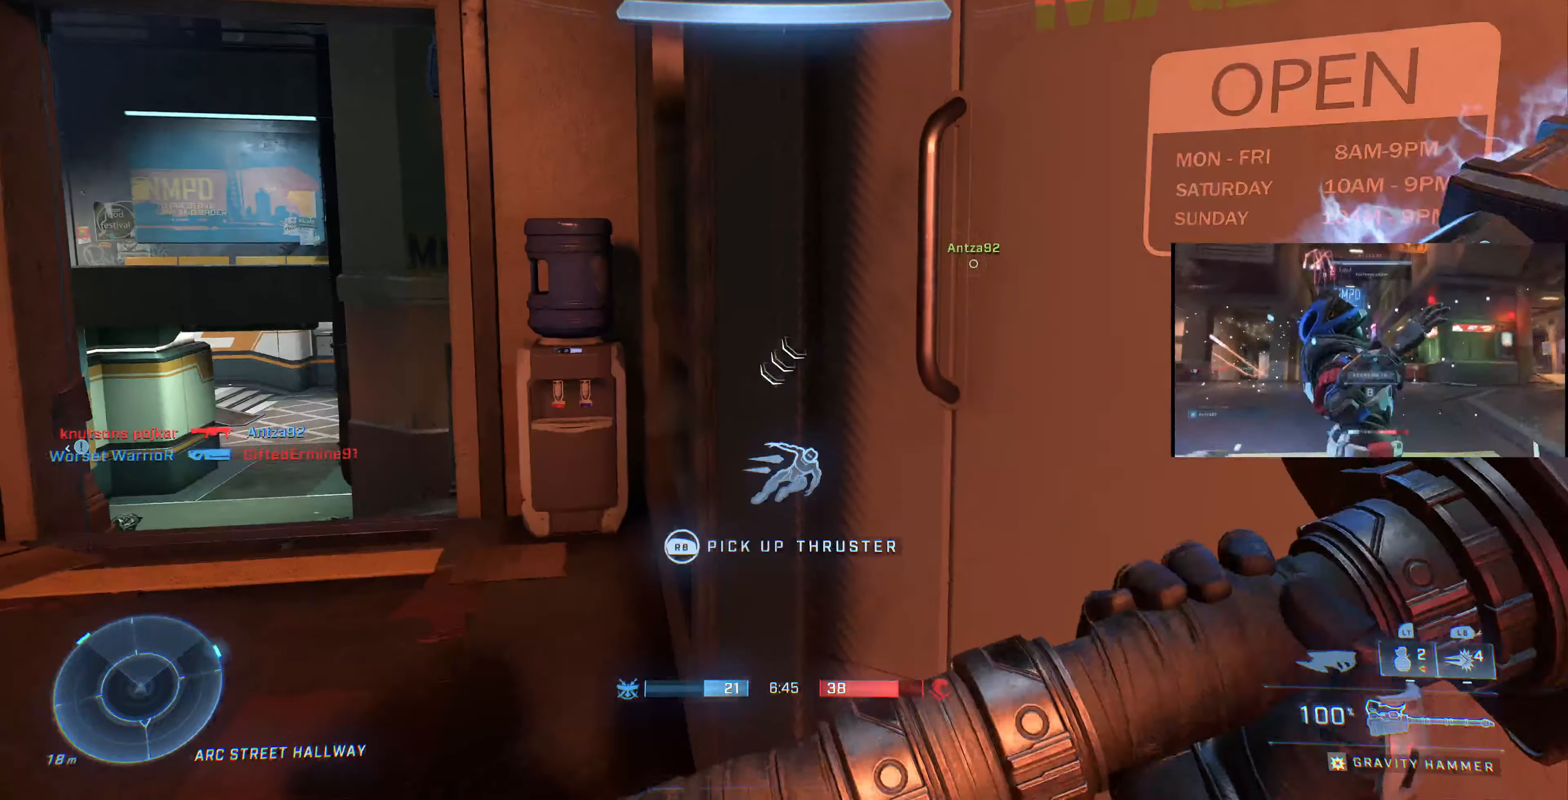
{"buttons": [], "left_stick": "up-left", "right_stick": "center", "events": [[100, "right_stick", "left"], [300, "left_stick", "up"], [434, "right_stick", "center"], [467, "left_stick", "up-left"]]}
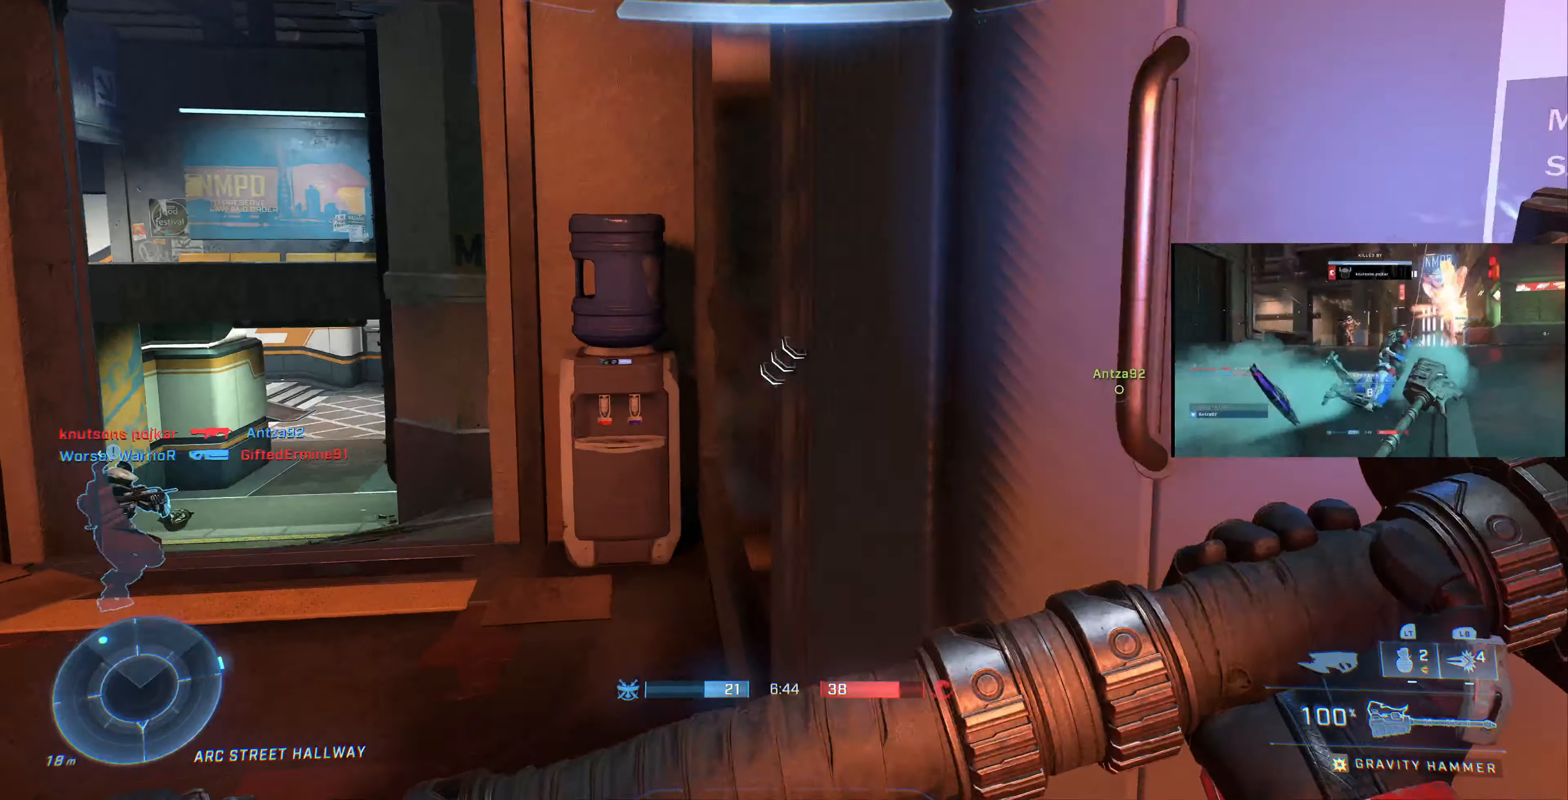
{"buttons": [], "left_stick": "up", "right_stick": "left", "events": [[67, "right_stick", "left"], [434, "left_stick", "up"]]}
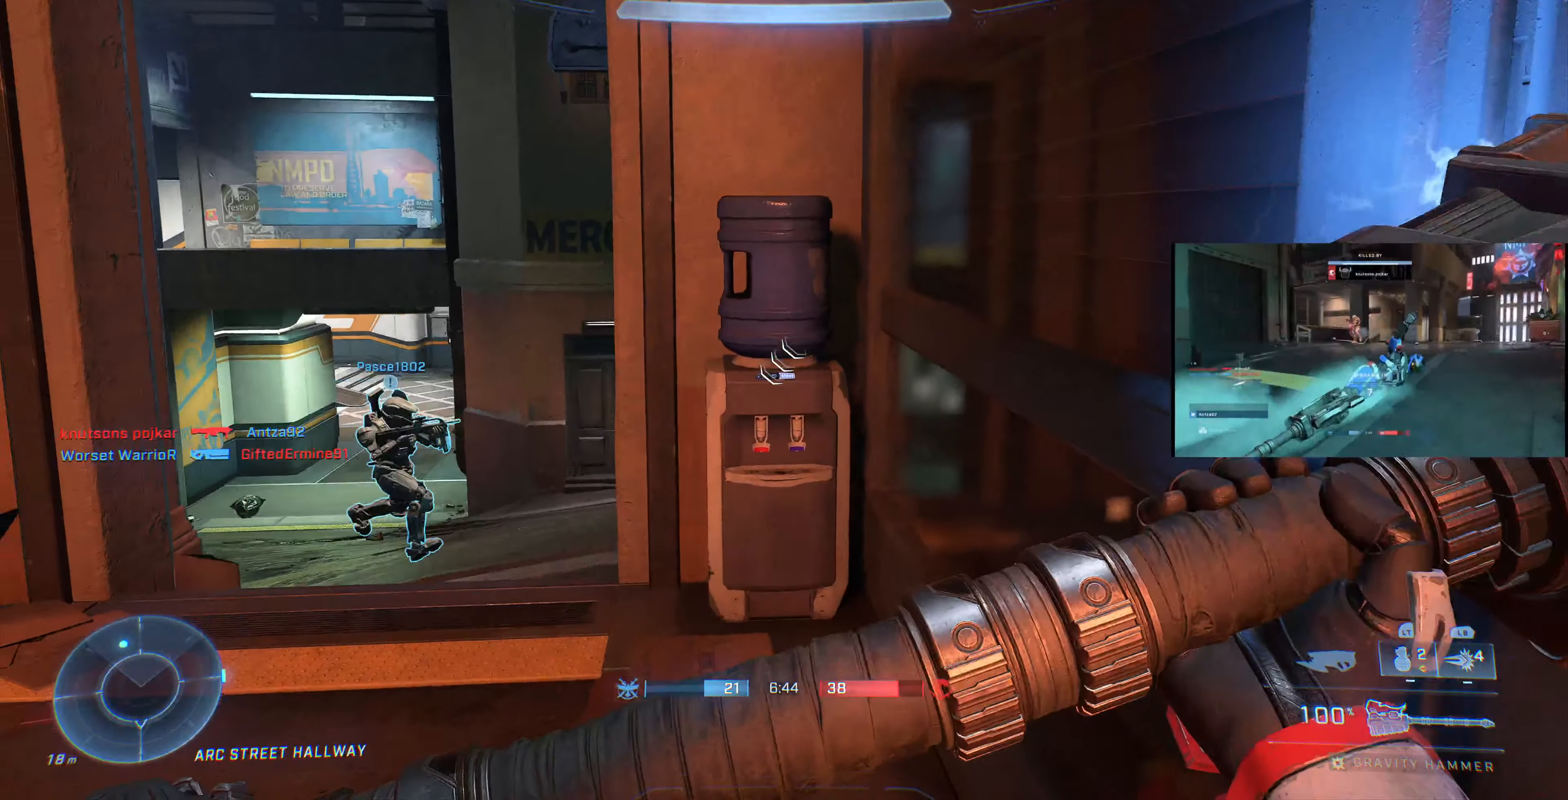
{"buttons": [], "left_stick": "center", "right_stick": "center", "events": [[34, "right_stick", "up-left"], [134, "left_stick", "up-right"], [400, "left_stick", "center"], [467, "right_stick", "center"]]}
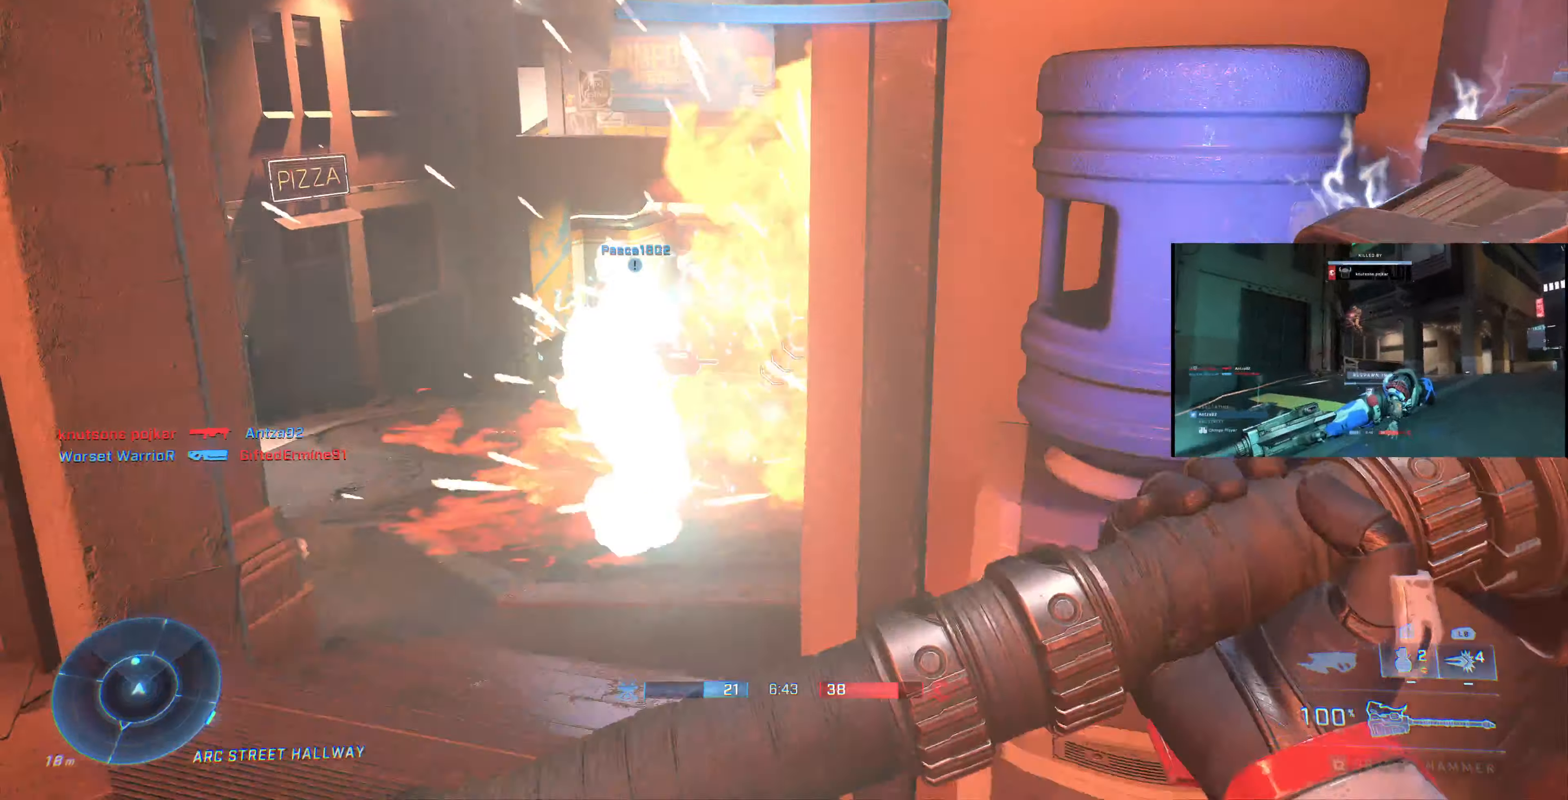
{"buttons": [], "left_stick": "center", "right_stick": "center", "events": []}
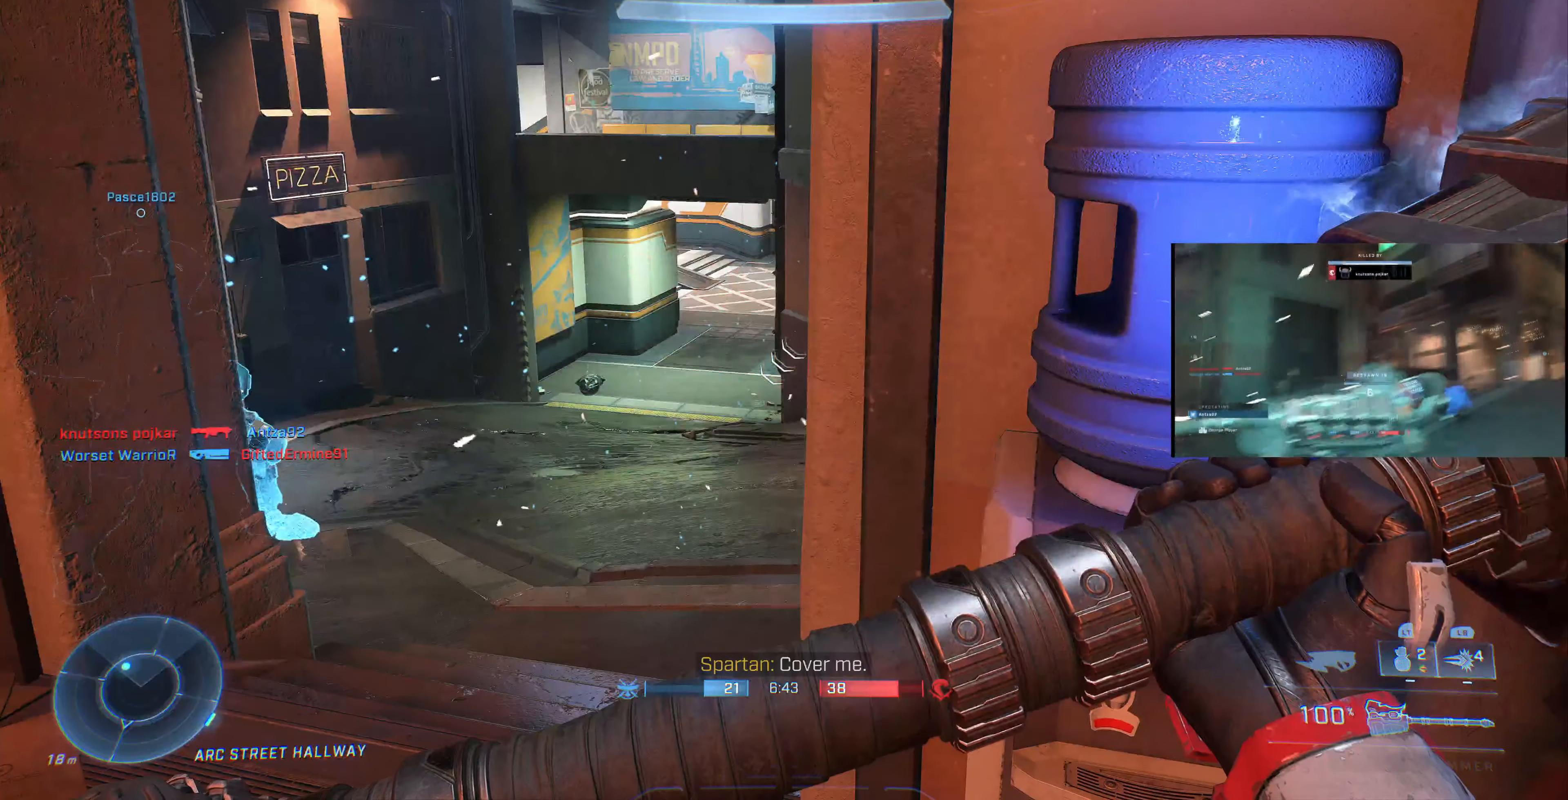
{"buttons": ["L3"], "left_stick": "center", "right_stick": "center", "events": [[134, "L3", "down"]]}
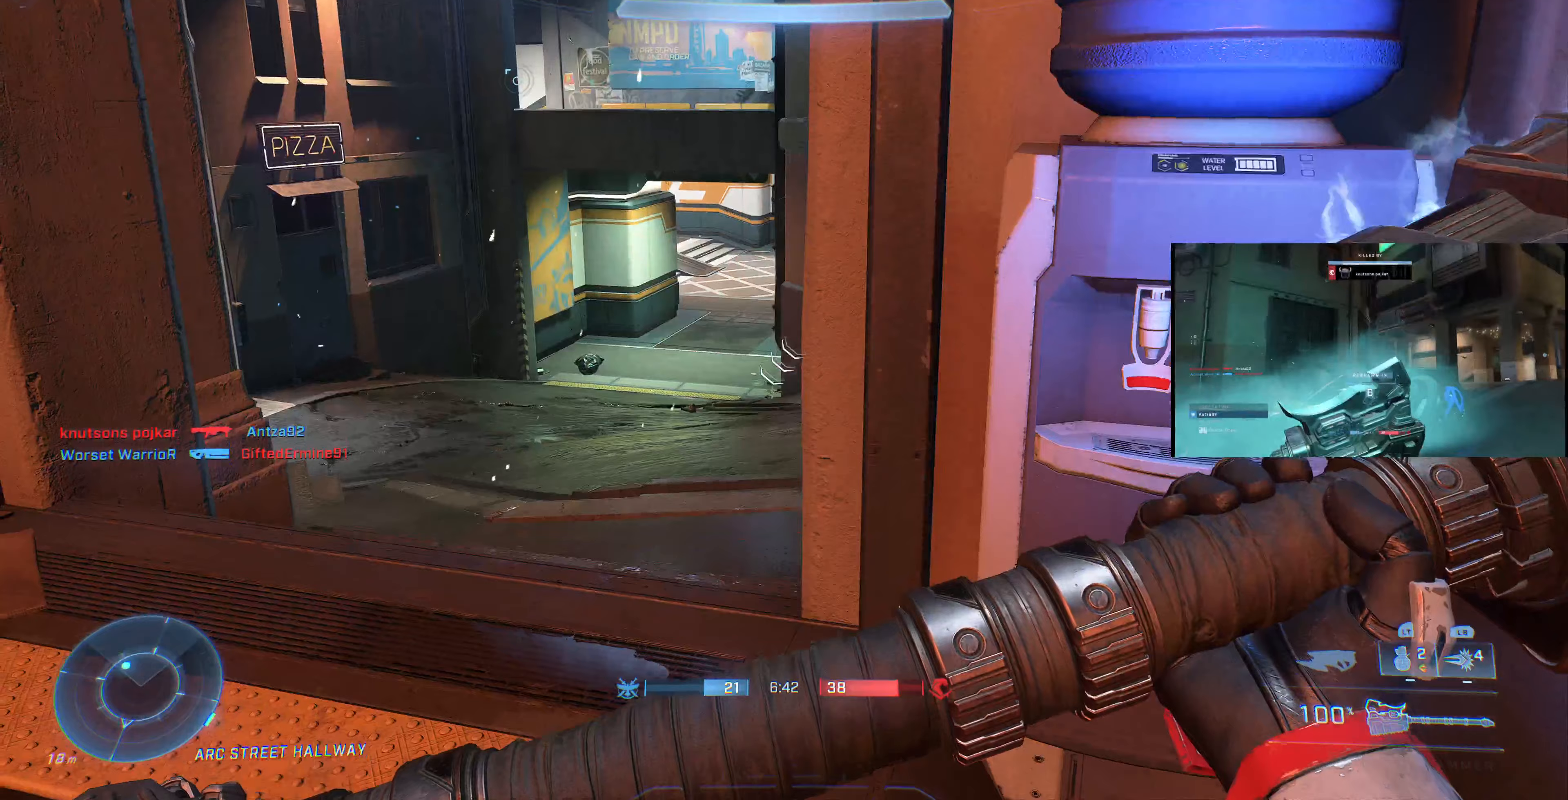
{"buttons": ["L3"], "left_stick": "center", "right_stick": "center", "events": []}
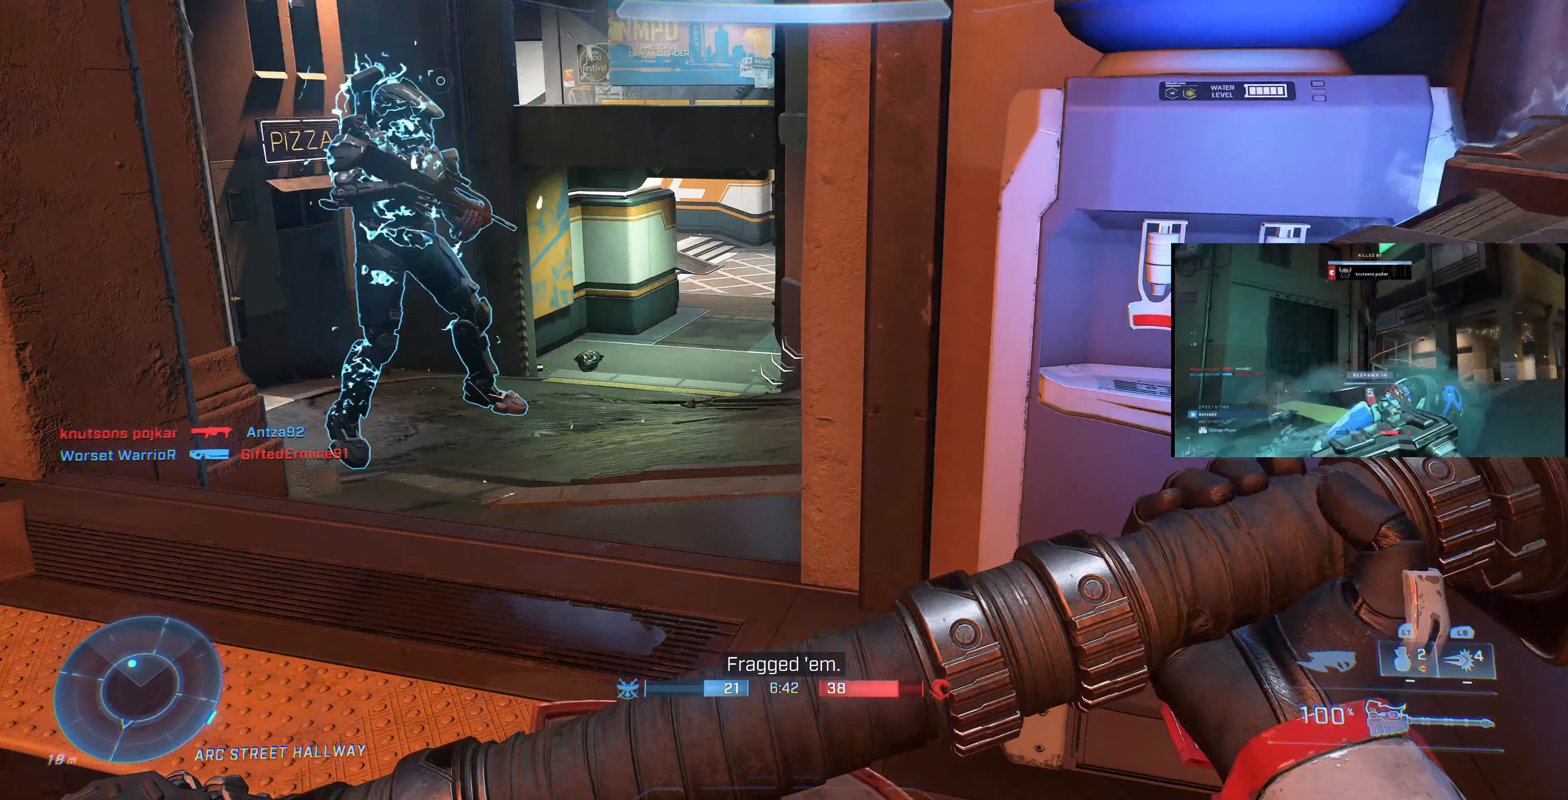
{"buttons": ["L3"], "left_stick": "center", "right_stick": "center", "events": [[333, "right_stick", "down-left"], [500, "right_stick", "center"]]}
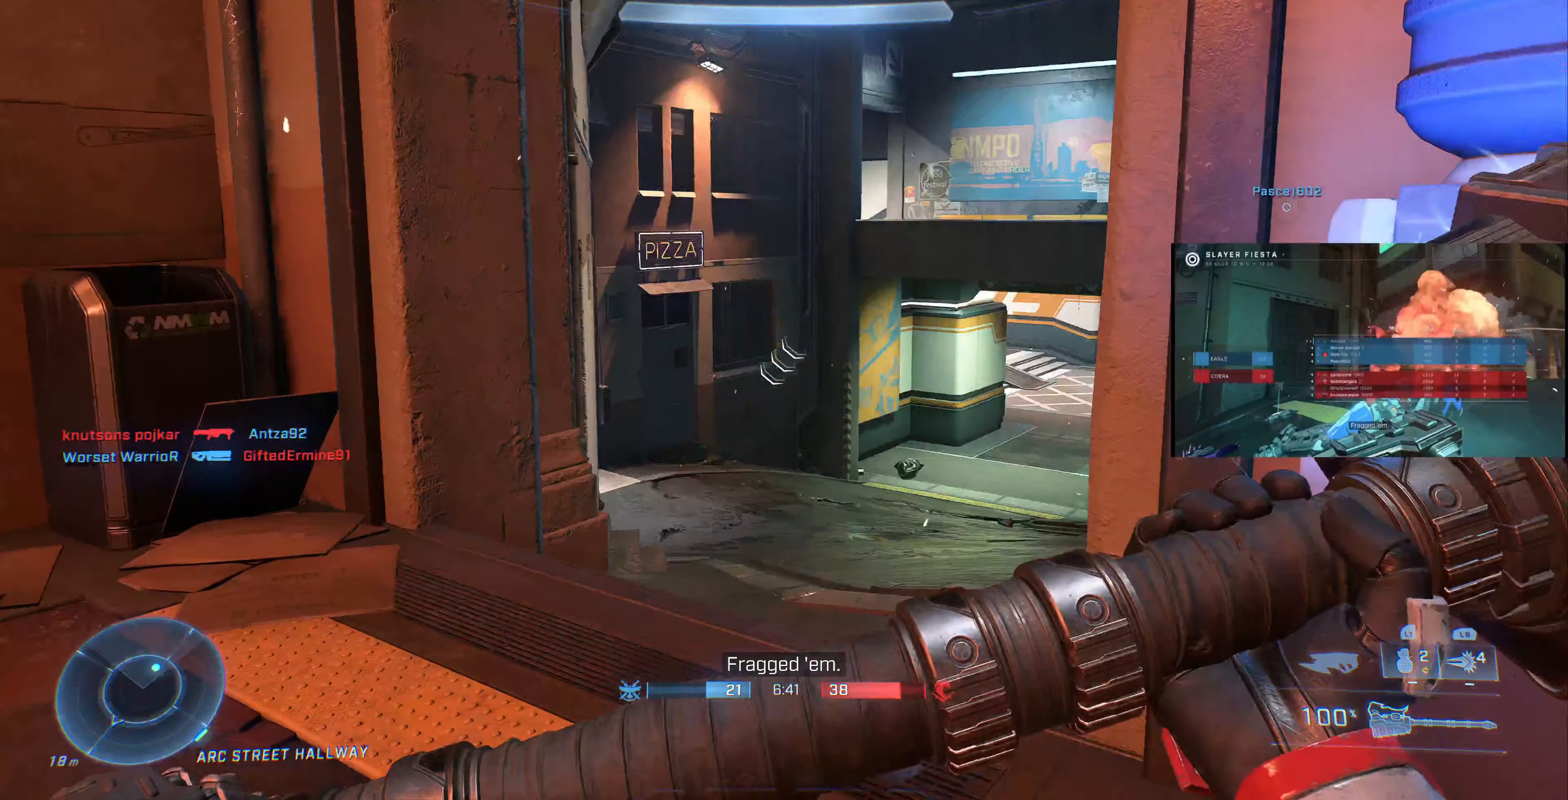
{"buttons": ["L3"], "left_stick": "center", "right_stick": "center", "events": [[233, "left_stick", "left"], [233, "right_stick", "right"], [433, "right_stick", "center"], [467, "left_stick", "center"]]}
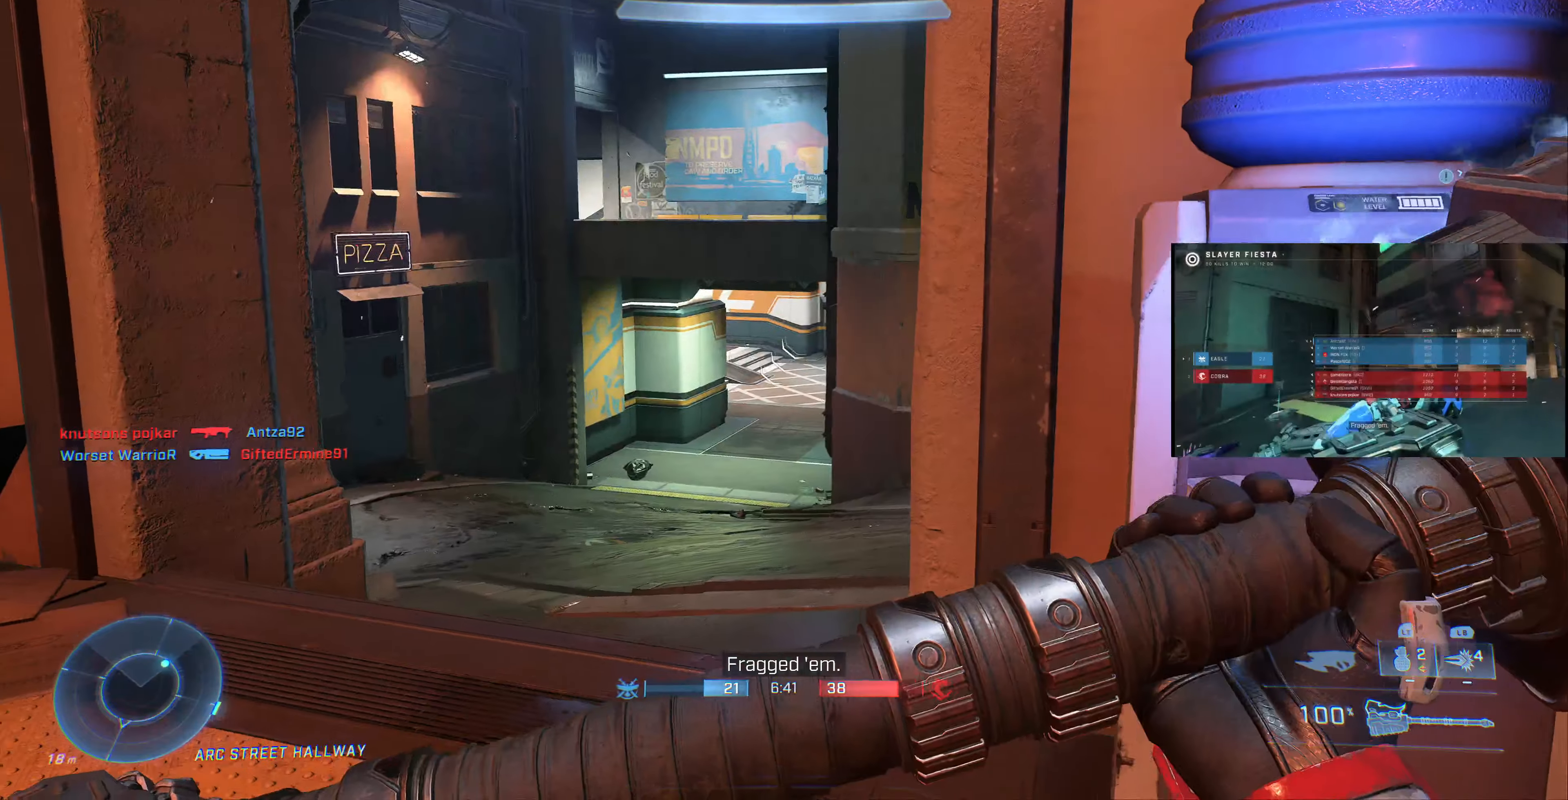
{"buttons": ["L3"], "left_stick": "center", "right_stick": "center", "events": [[233, "right_stick", "right"], [467, "right_stick", "center"]]}
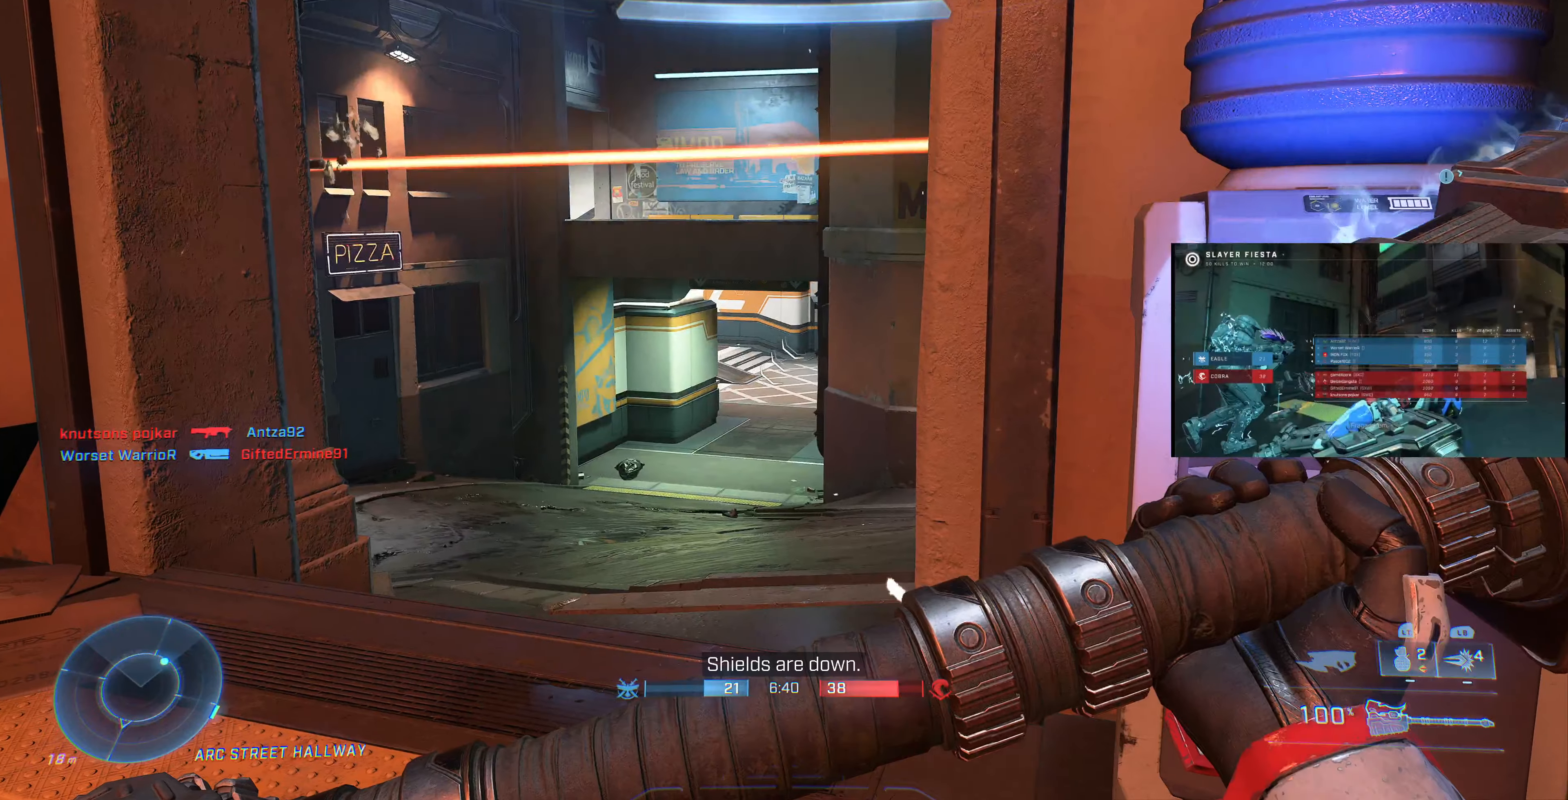
{"buttons": ["L3"], "left_stick": "center", "right_stick": "left", "events": [[200, "right_stick", "left"]]}